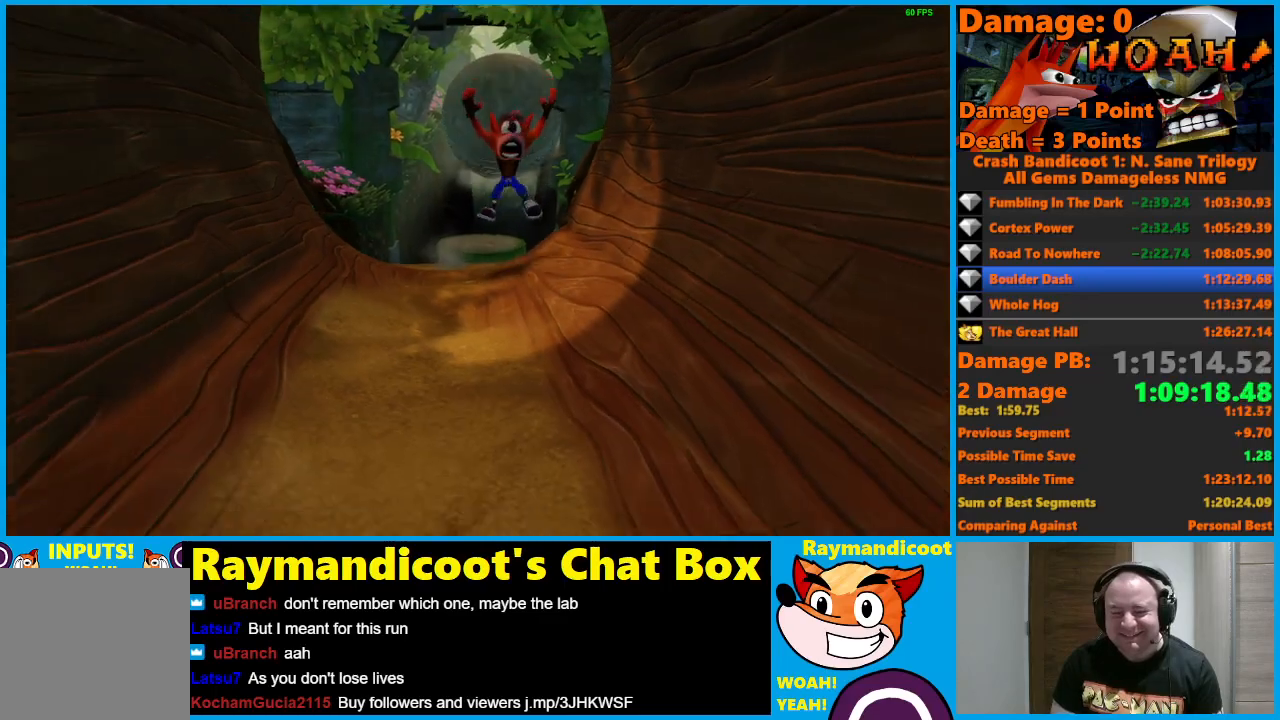
Gameplay with a controller (Xbox layout); each line is a JSON object with the inputs held at the frame after it. "events" lists button and stick changes between this image and that frame as [ms after this image, input, new state], when the widget could be followed in between.
{"buttons": [], "left_stick": "down", "right_stick": "center", "events": [[117, "A", "down"], [217, "A", "up"]]}
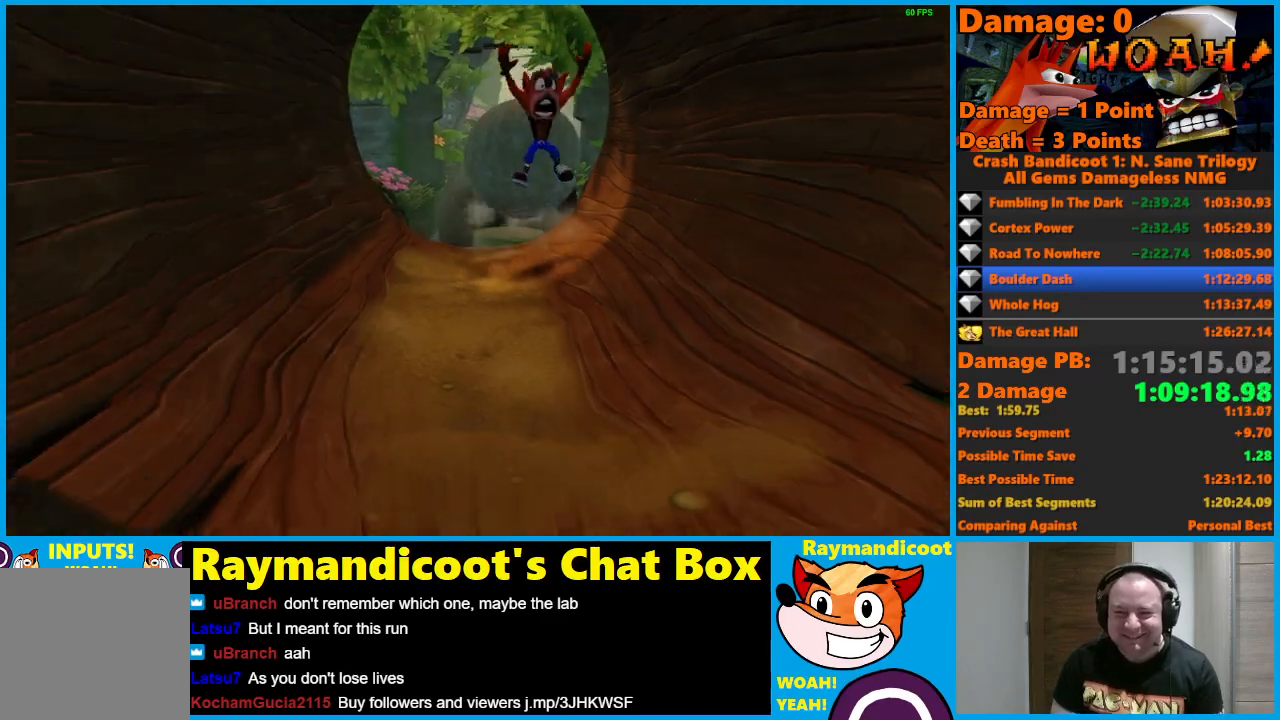
{"buttons": [], "left_stick": "down", "right_stick": "center", "events": [[117, "A", "down"], [200, "X", "down"], [267, "A", "up"], [267, "X", "up"], [400, "Y", "down"], [500, "Y", "up"]]}
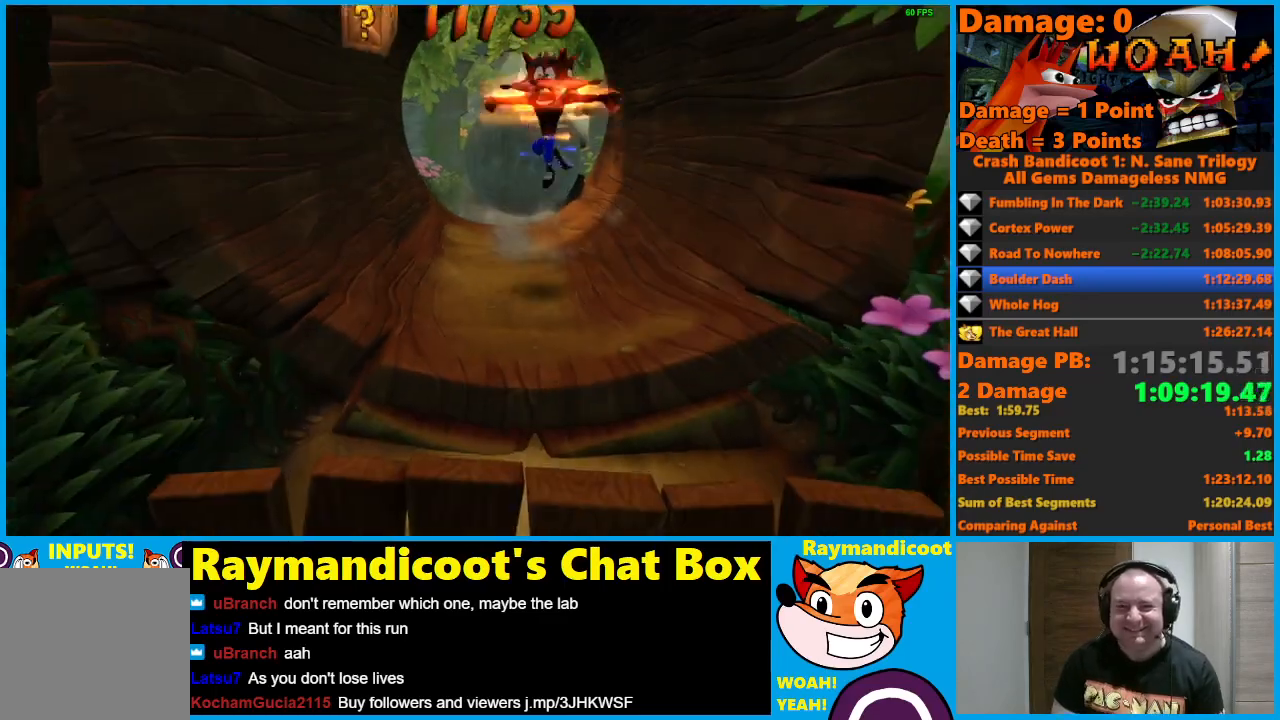
{"buttons": ["A"], "left_stick": "down", "right_stick": "center", "events": [[450, "A", "down"]]}
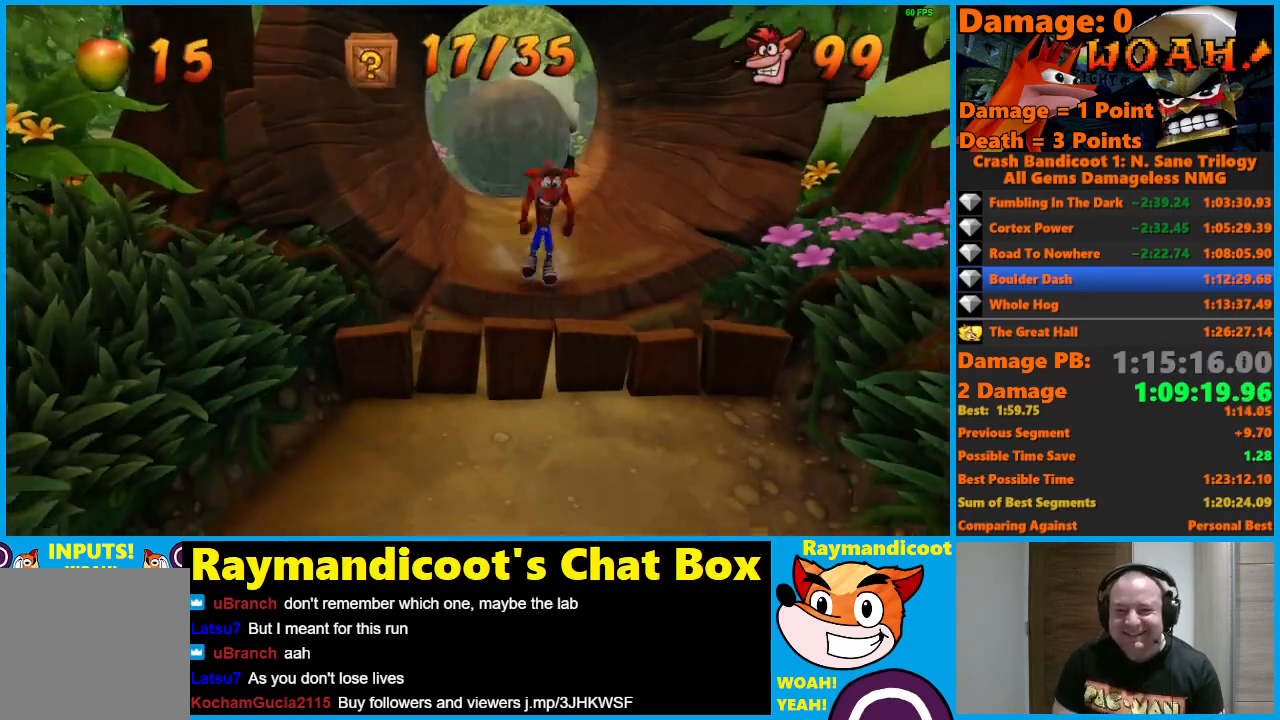
{"buttons": [], "left_stick": "down", "right_stick": "center", "events": [[17, "X", "down"], [450, "X", "up"], [467, "A", "up"]]}
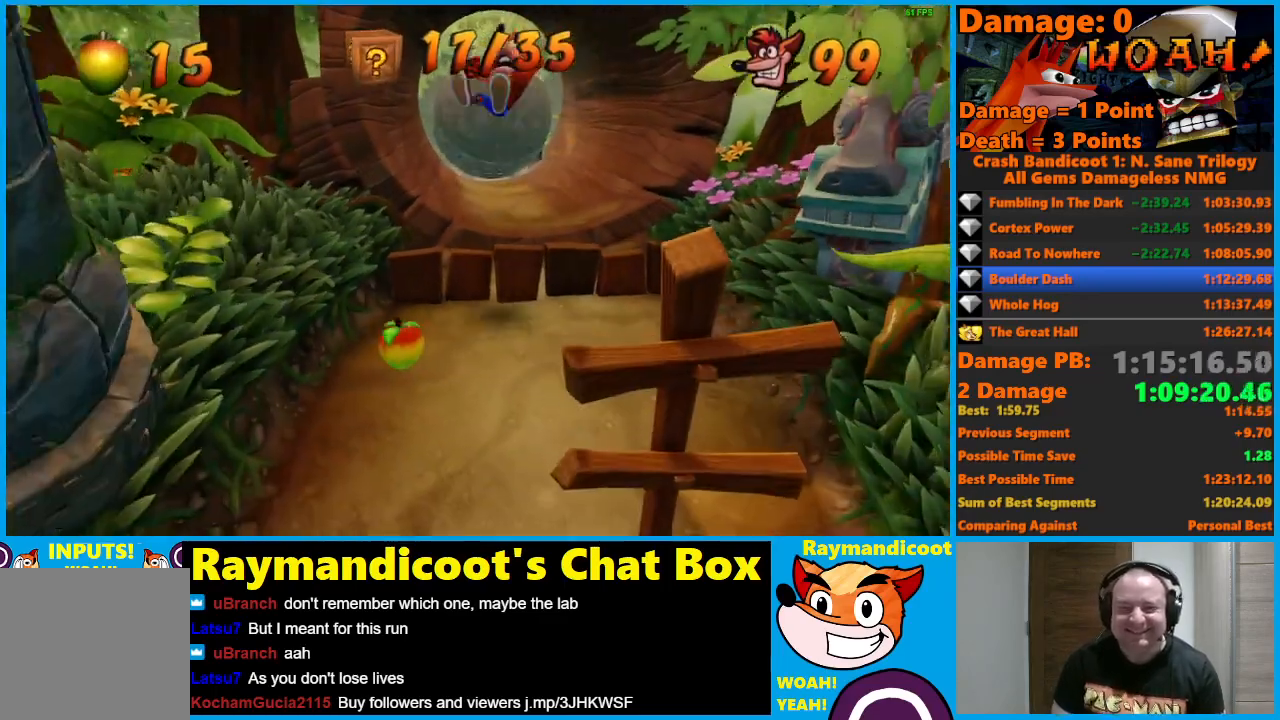
{"buttons": [], "left_stick": "down-left", "right_stick": "center", "events": [[267, "A", "down"], [367, "left_stick", "down-left"], [383, "A", "up"]]}
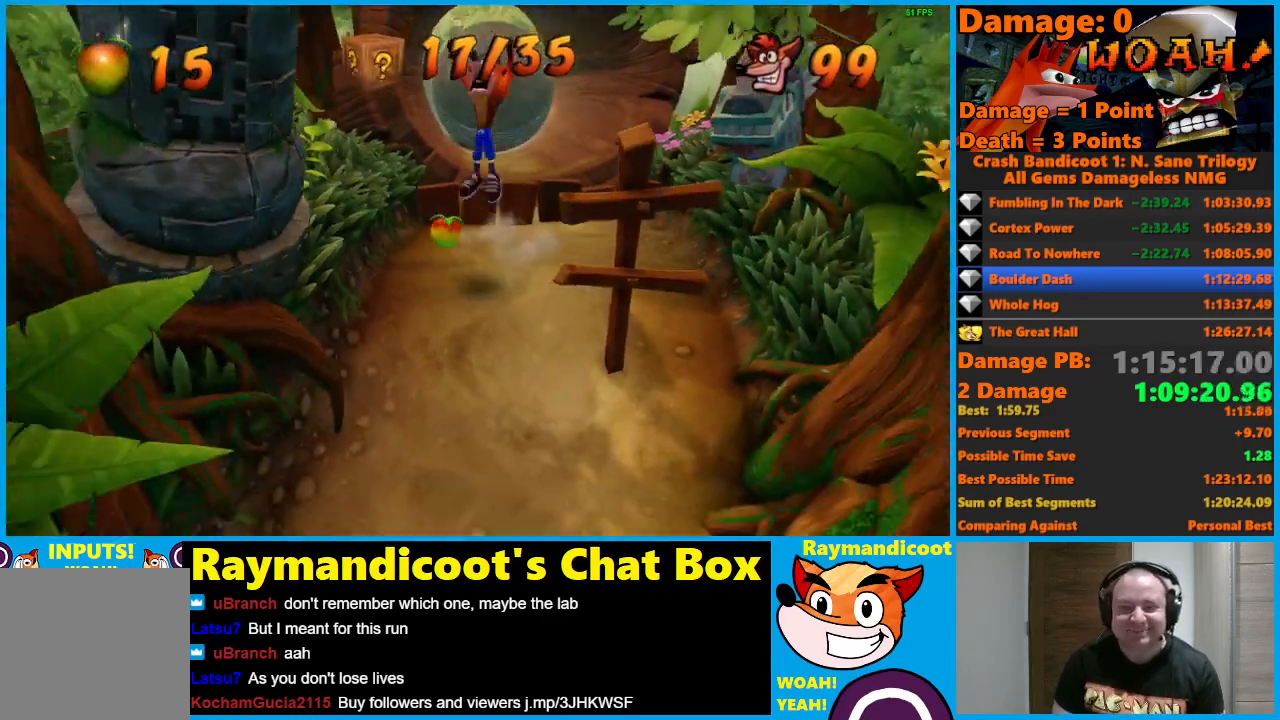
{"buttons": [], "left_stick": "down", "right_stick": "center", "events": [[100, "left_stick", "down"]]}
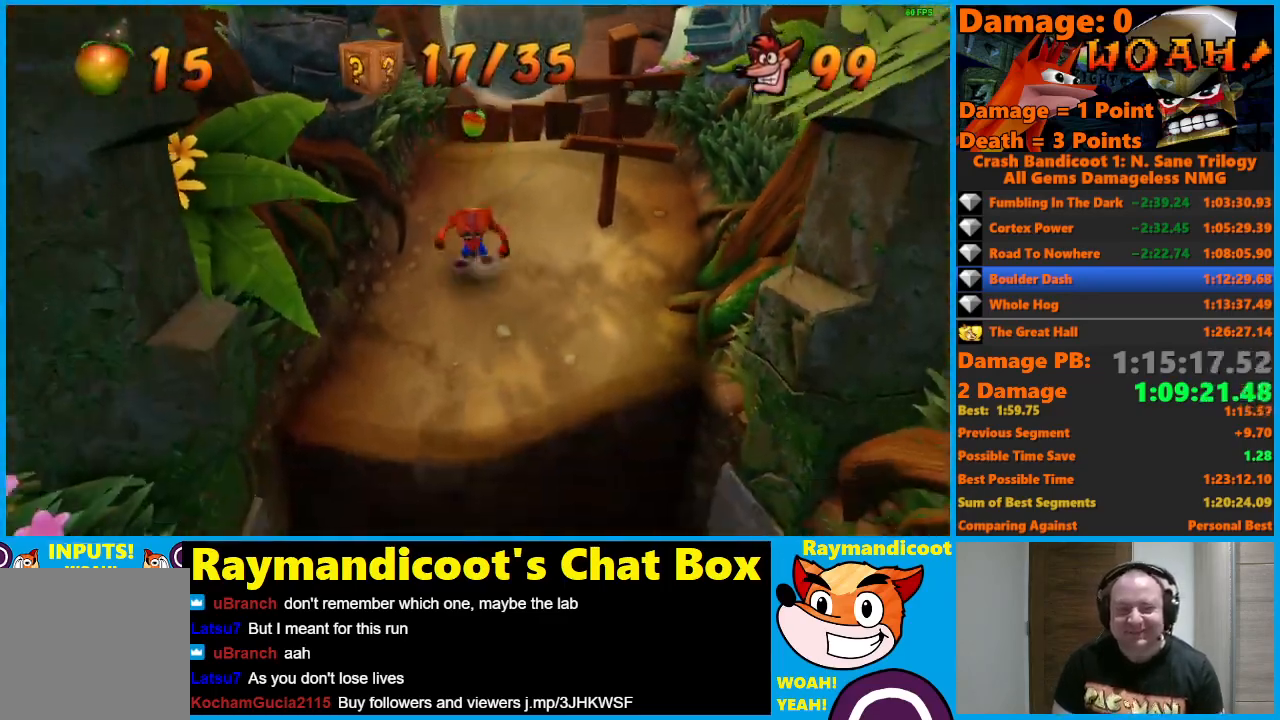
{"buttons": ["A"], "left_stick": "down", "right_stick": "center", "events": [[400, "A", "down"]]}
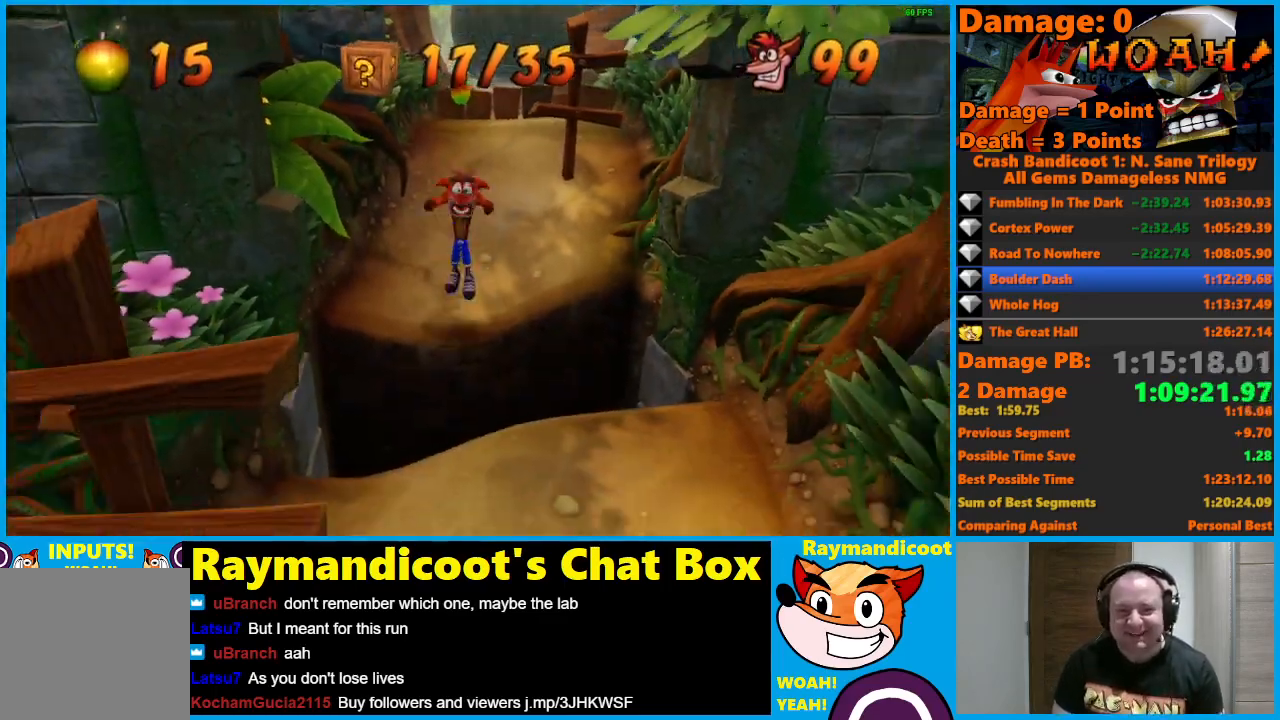
{"buttons": ["A"], "left_stick": "down", "right_stick": "center", "events": []}
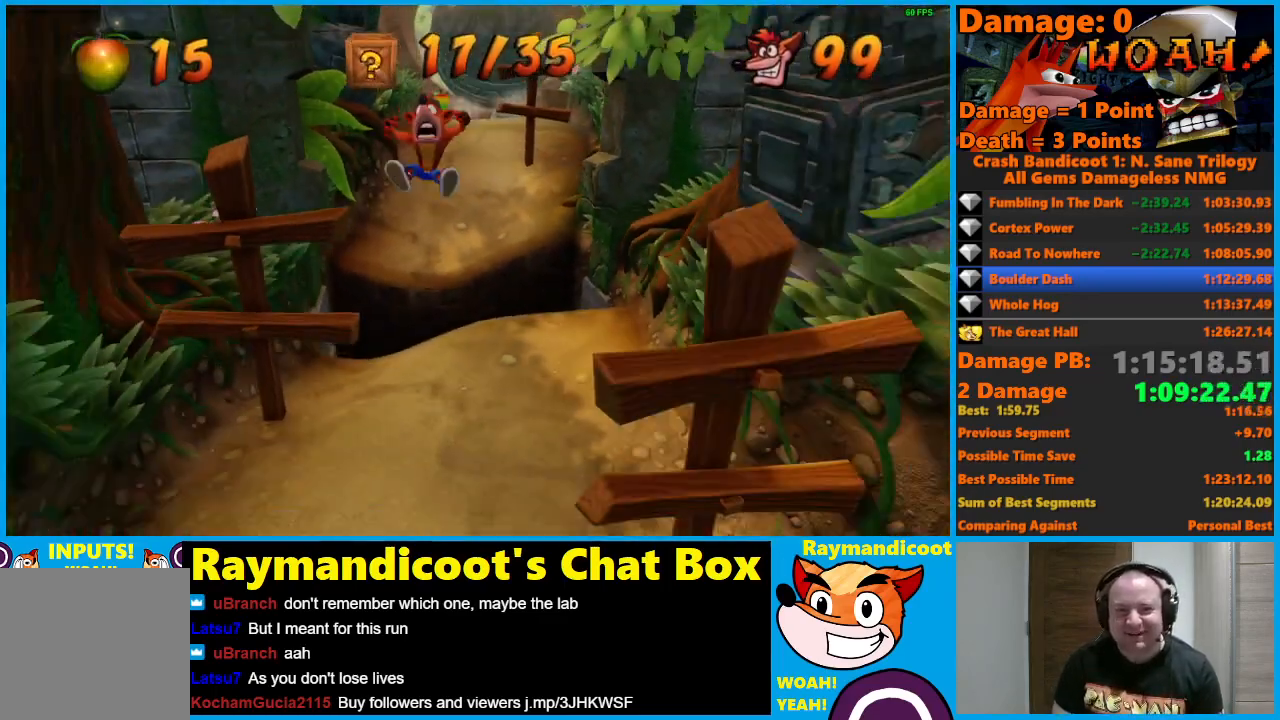
{"buttons": [], "left_stick": "down", "right_stick": "center", "events": [[33, "A", "up"], [183, "A", "down"], [267, "A", "up"]]}
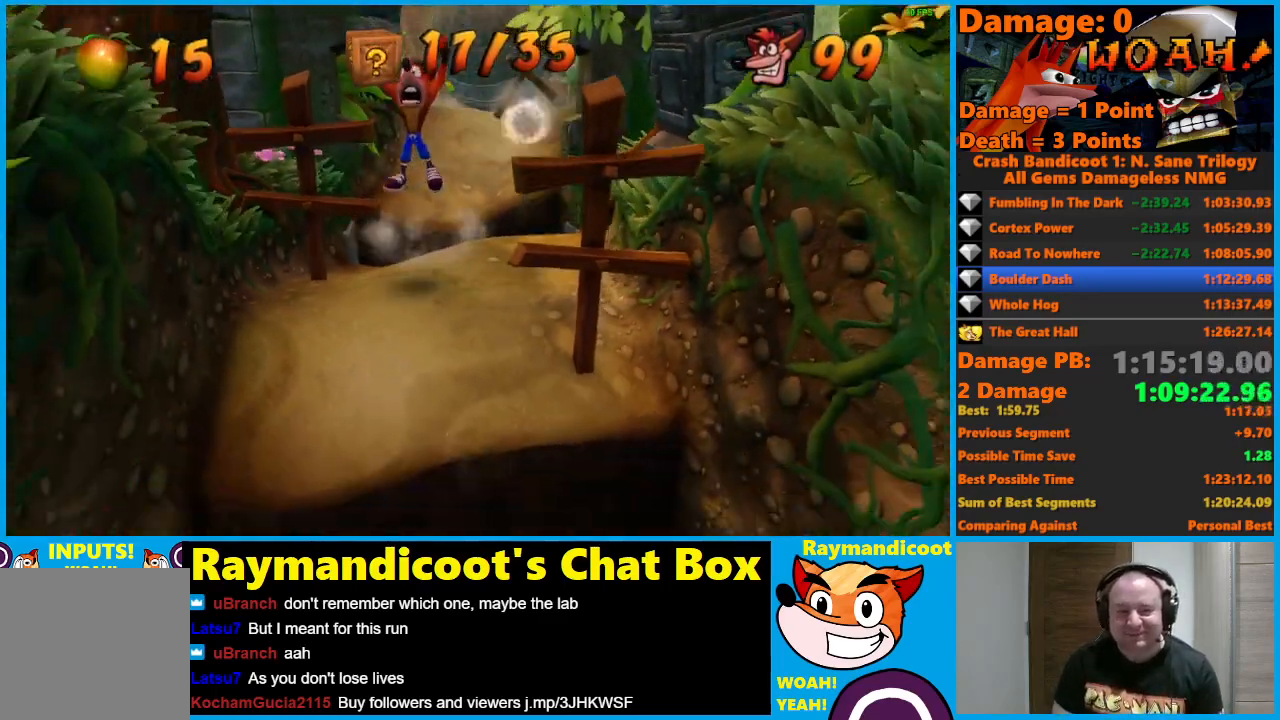
{"buttons": [], "left_stick": "down", "right_stick": "center", "events": []}
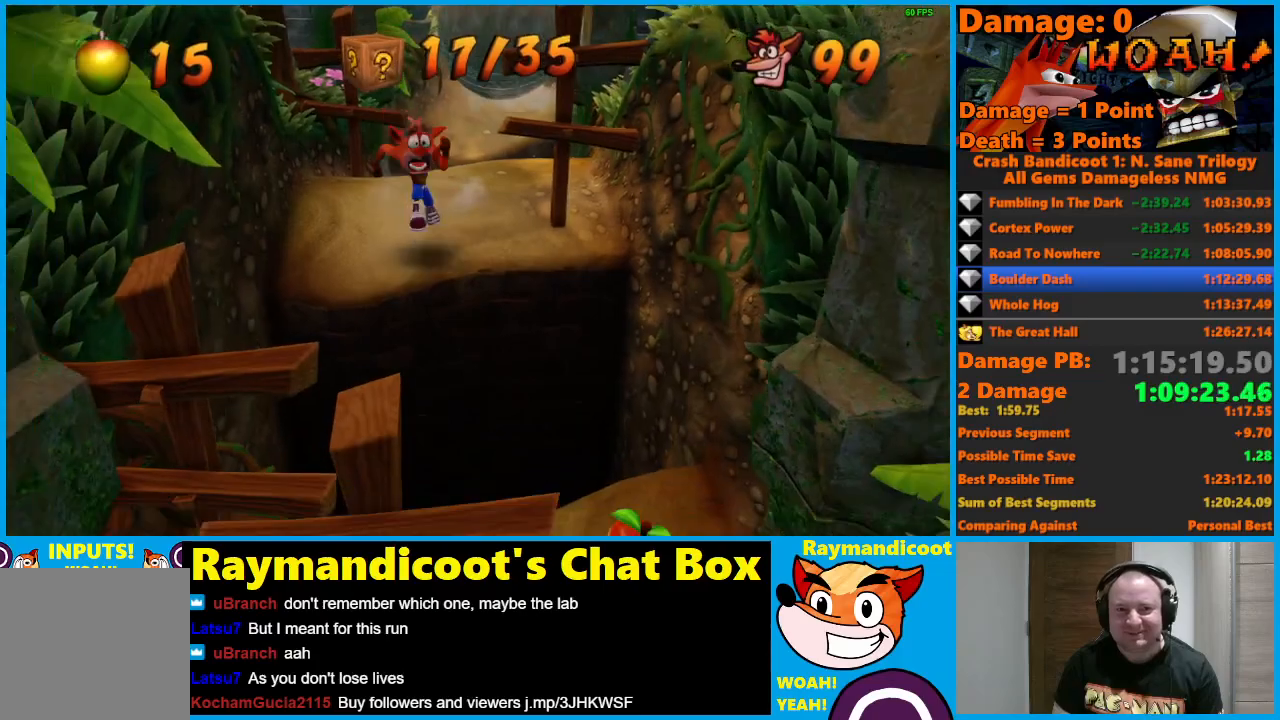
{"buttons": ["A"], "left_stick": "down", "right_stick": "center", "events": [[50, "A", "down"]]}
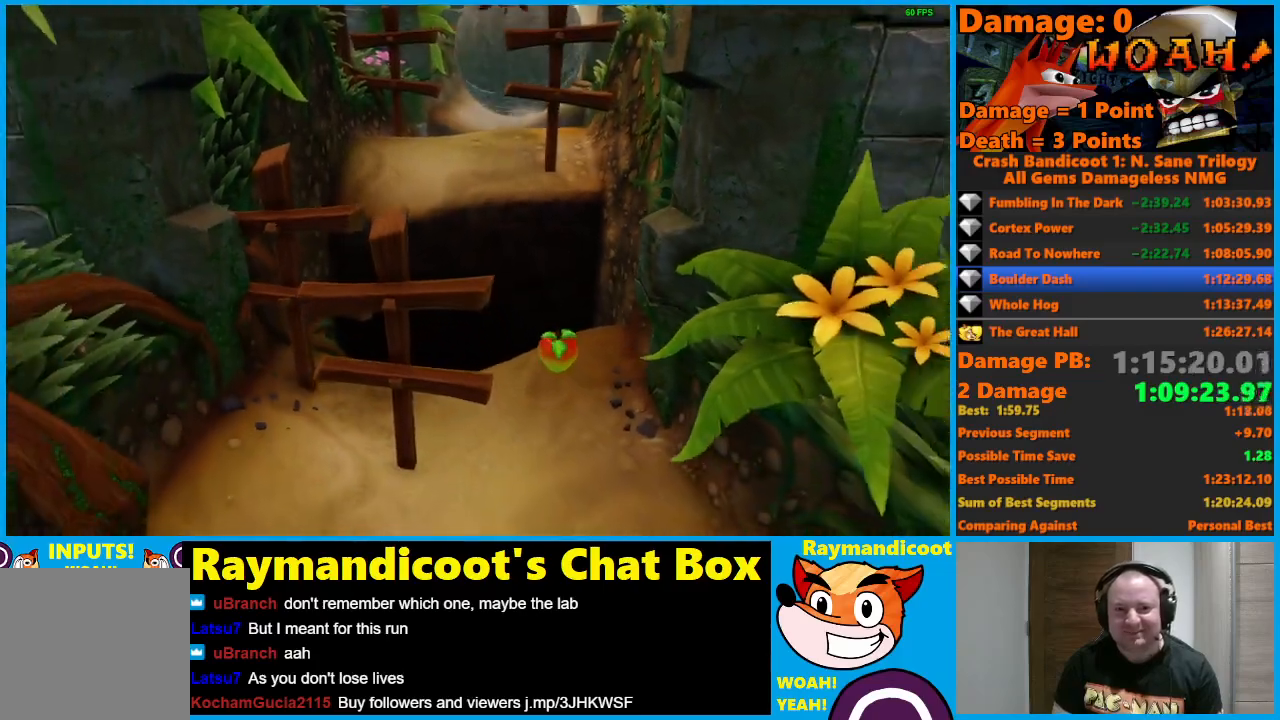
{"buttons": [], "left_stick": "down", "right_stick": "center", "events": [[133, "X", "down"], [283, "A", "up"], [283, "X", "up"]]}
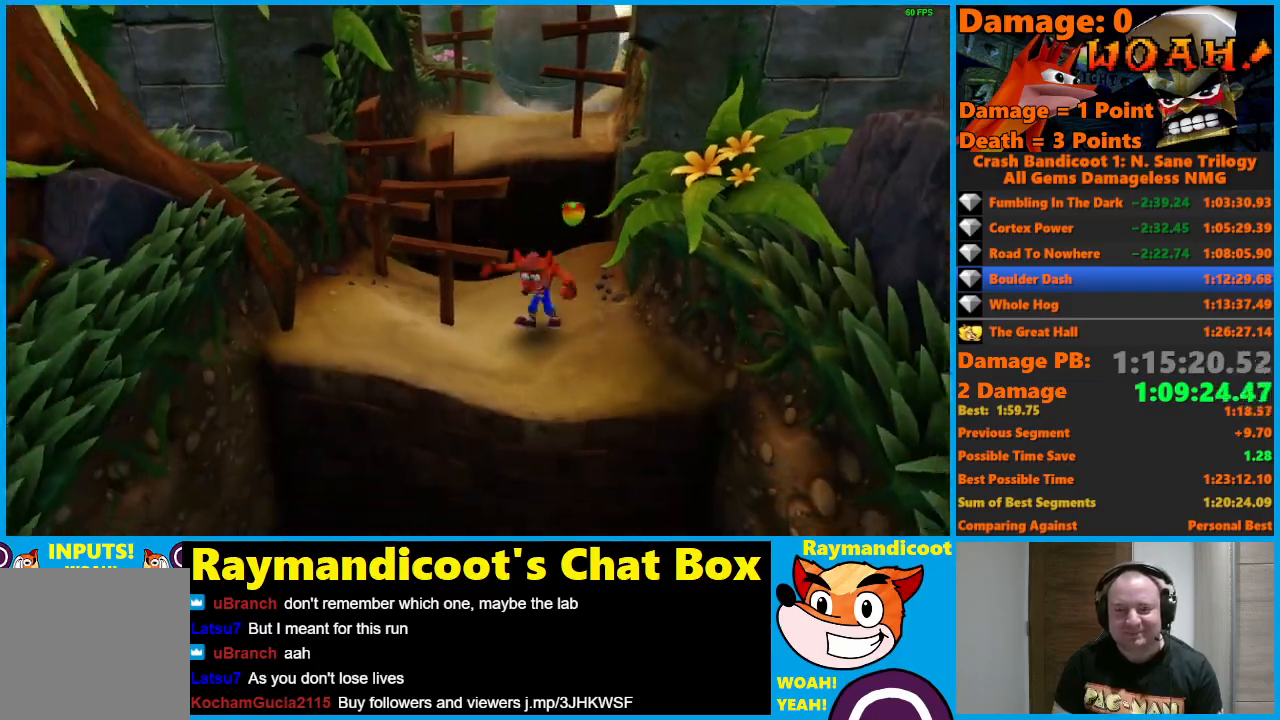
{"buttons": ["A"], "left_stick": "down", "right_stick": "center", "events": [[317, "A", "down"]]}
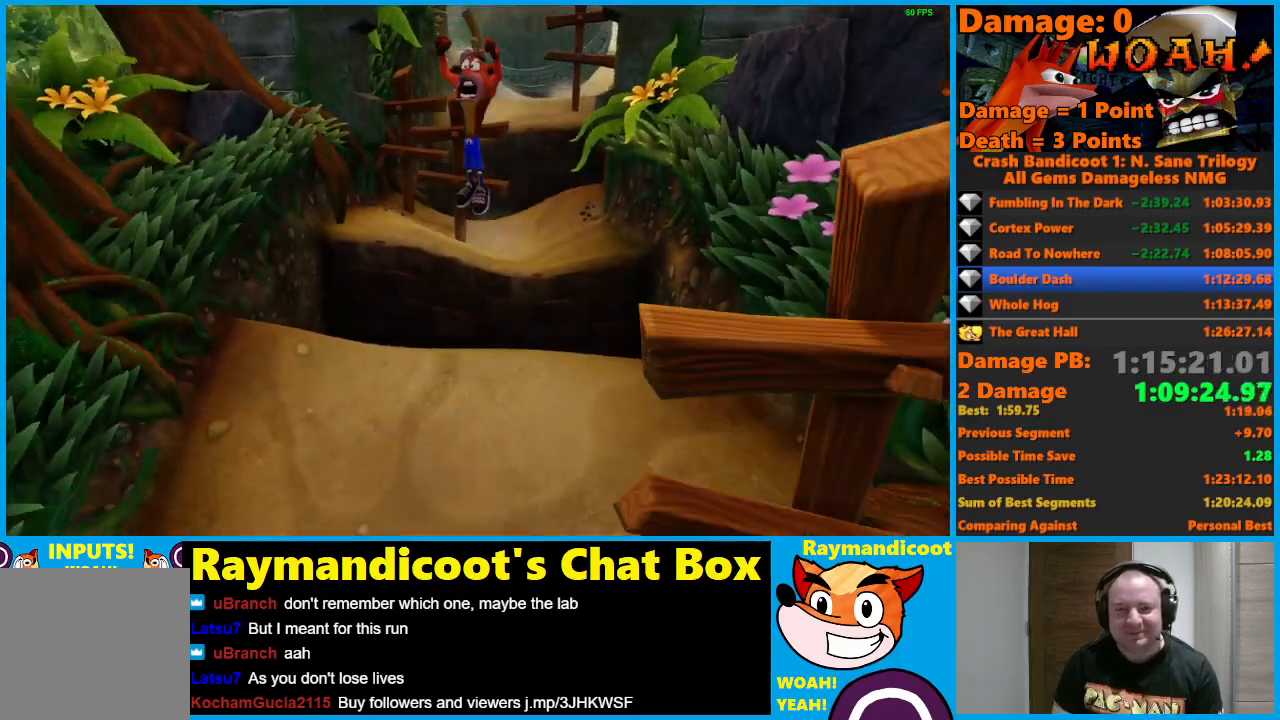
{"buttons": [], "left_stick": "down", "right_stick": "center", "events": [[300, "A", "up"]]}
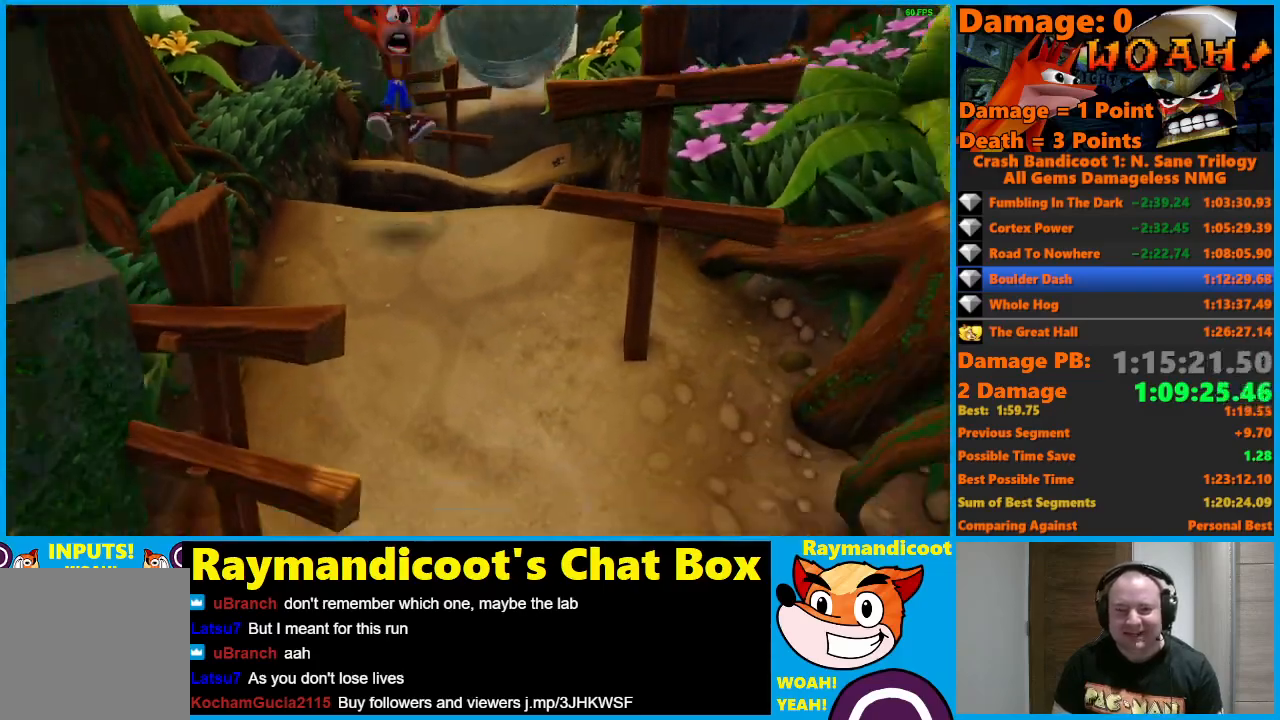
{"buttons": [], "left_stick": "down", "right_stick": "center", "events": [[67, "A", "down"], [183, "A", "up"]]}
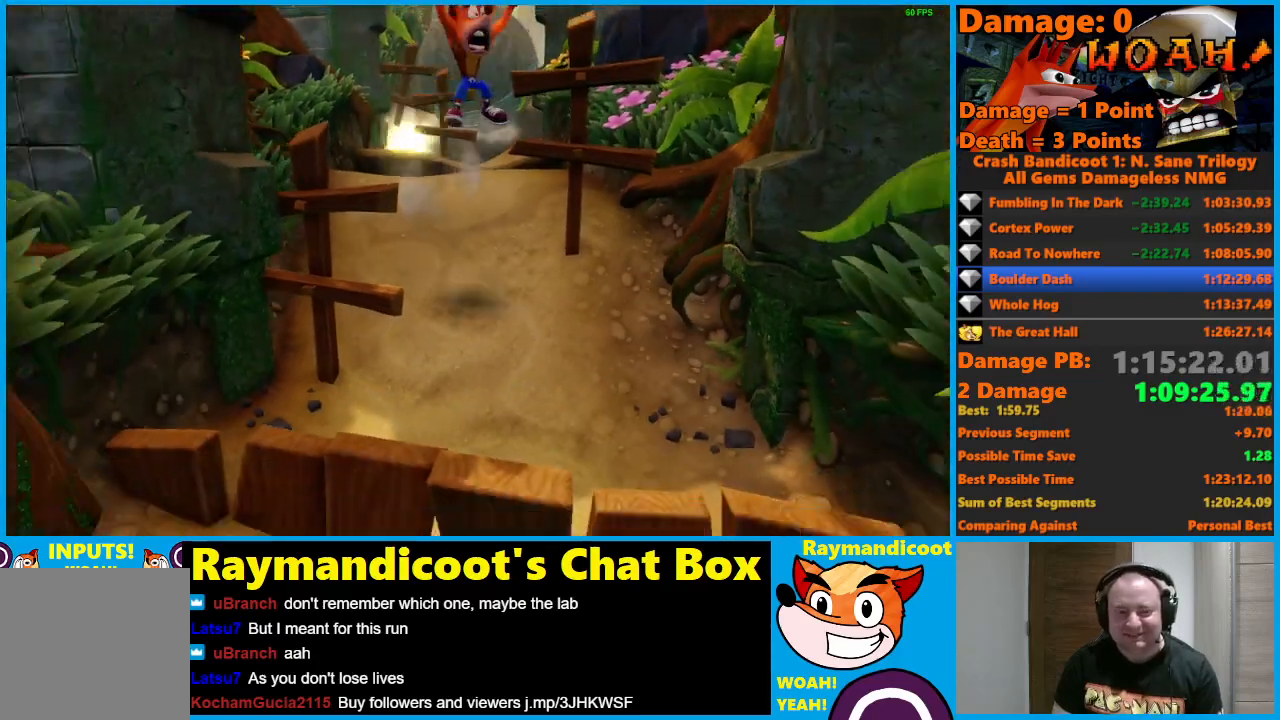
{"buttons": ["A"], "left_stick": "down", "right_stick": "center", "events": [[333, "A", "down"]]}
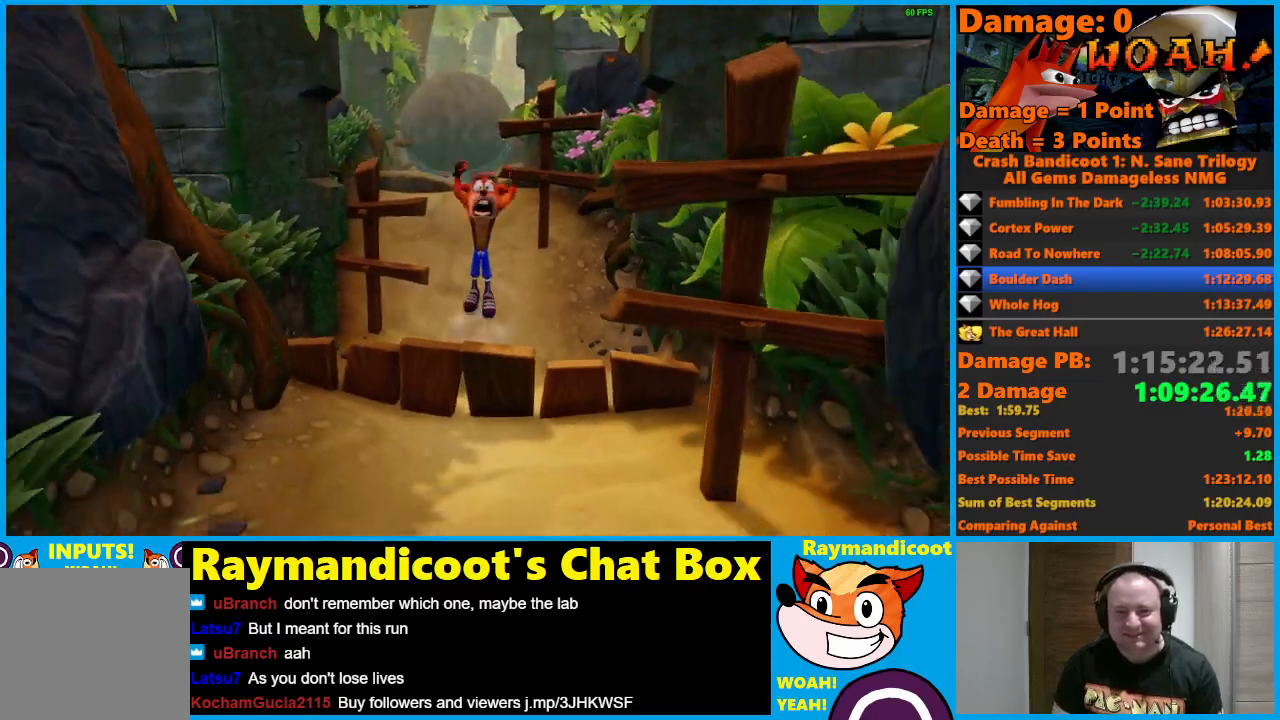
{"buttons": [], "left_stick": "down", "right_stick": "center", "events": [[50, "A", "up"], [400, "A", "down"], [500, "A", "up"]]}
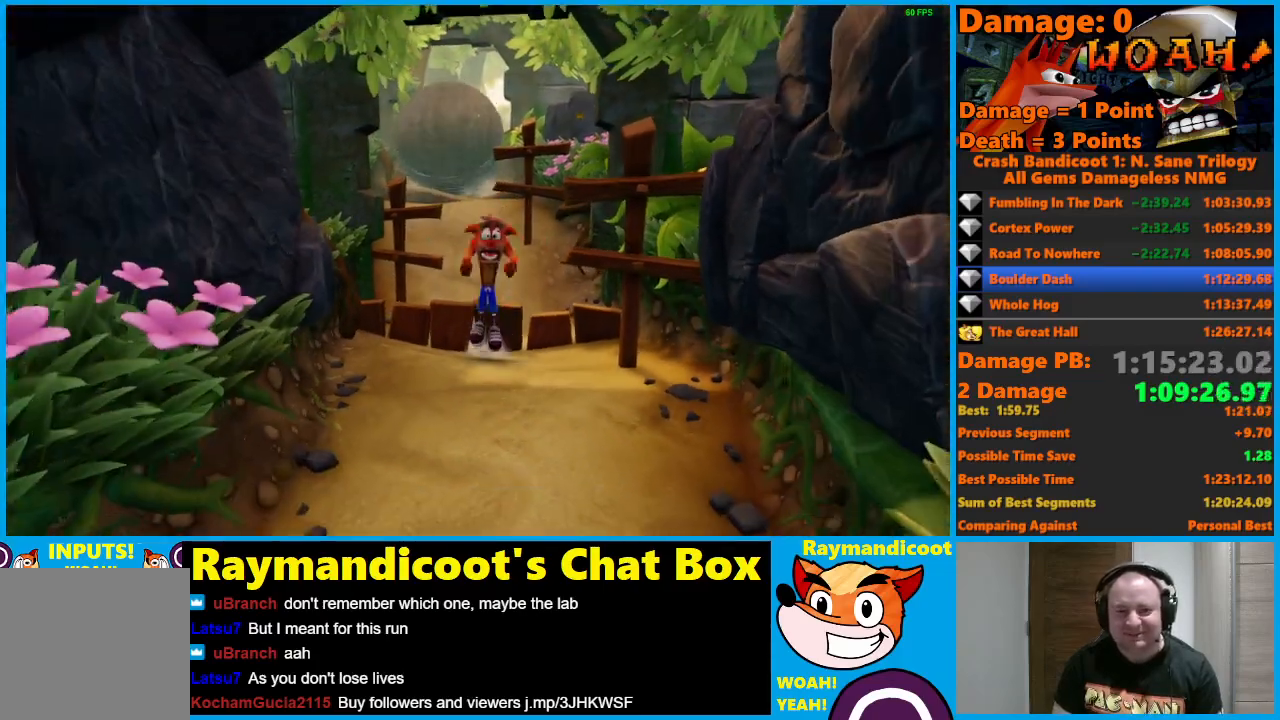
{"buttons": [], "left_stick": "down", "right_stick": "center", "events": [[433, "A", "down"], [500, "A", "up"]]}
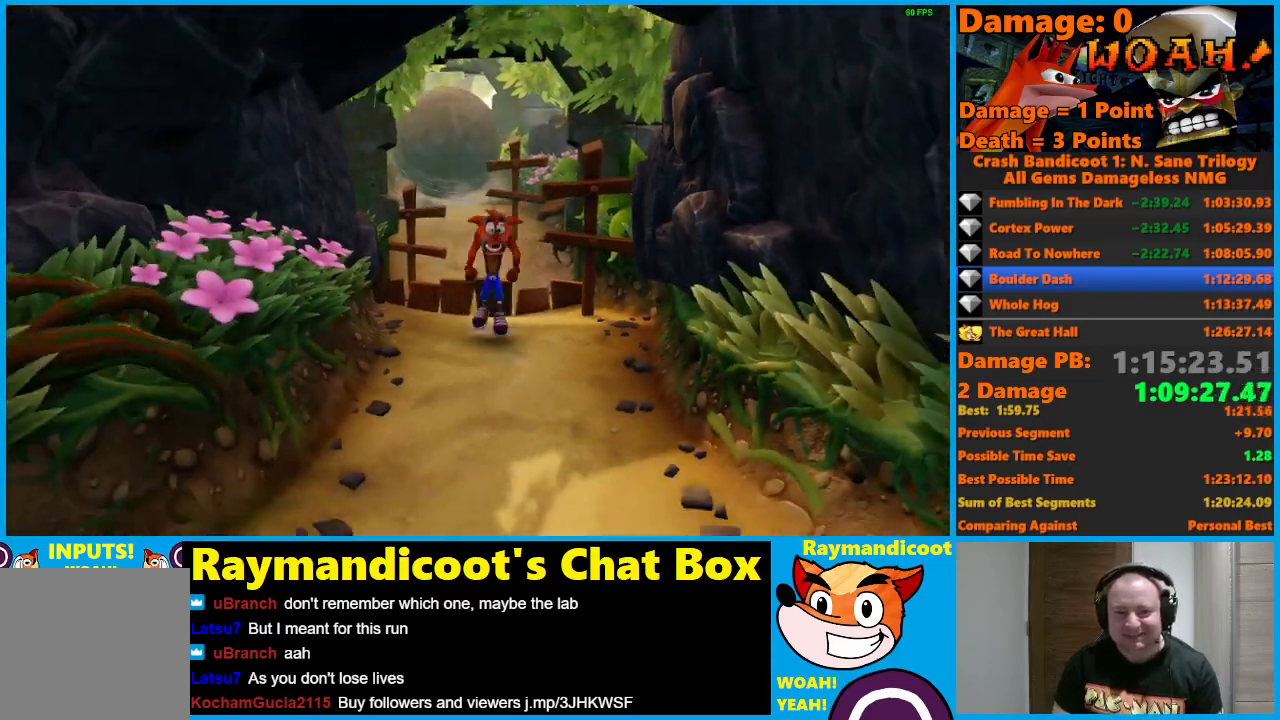
{"buttons": ["A"], "left_stick": "down", "right_stick": "center", "events": [[500, "A", "down"]]}
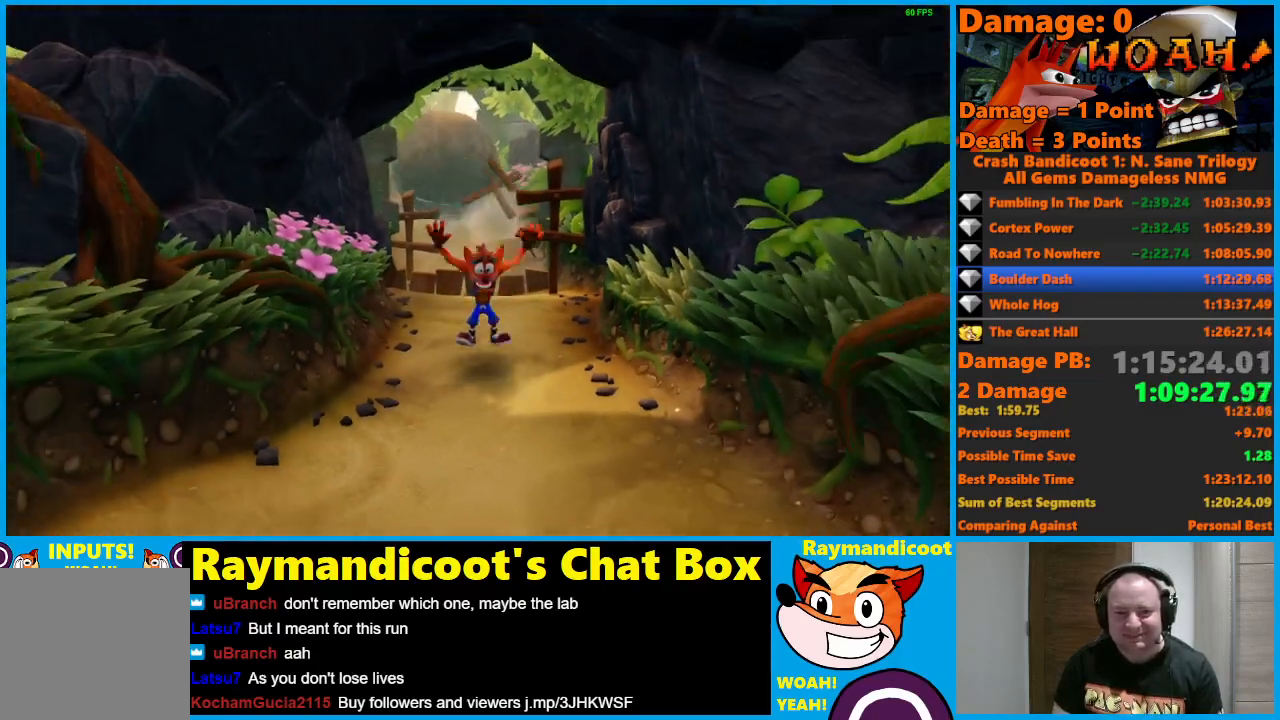
{"buttons": [], "left_stick": "down", "right_stick": "center", "events": [[183, "A", "up"]]}
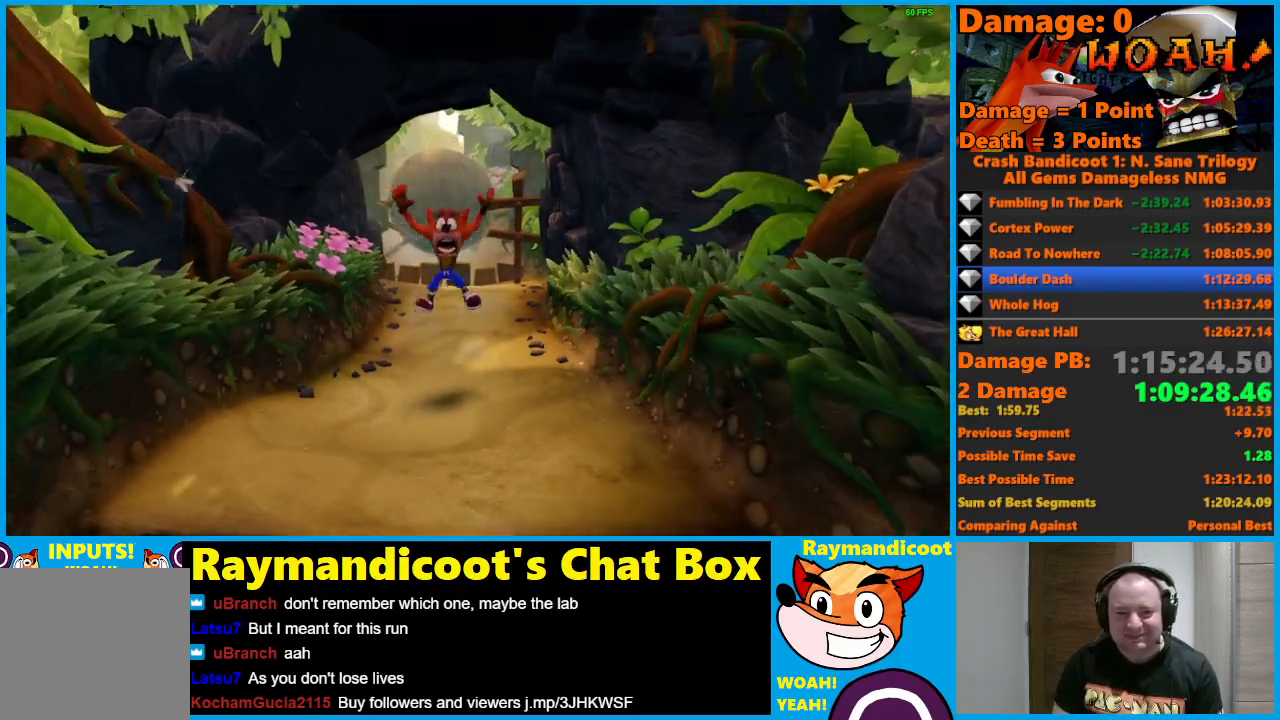
{"buttons": [], "left_stick": "down", "right_stick": "center", "events": [[300, "X", "down"], [433, "X", "up"]]}
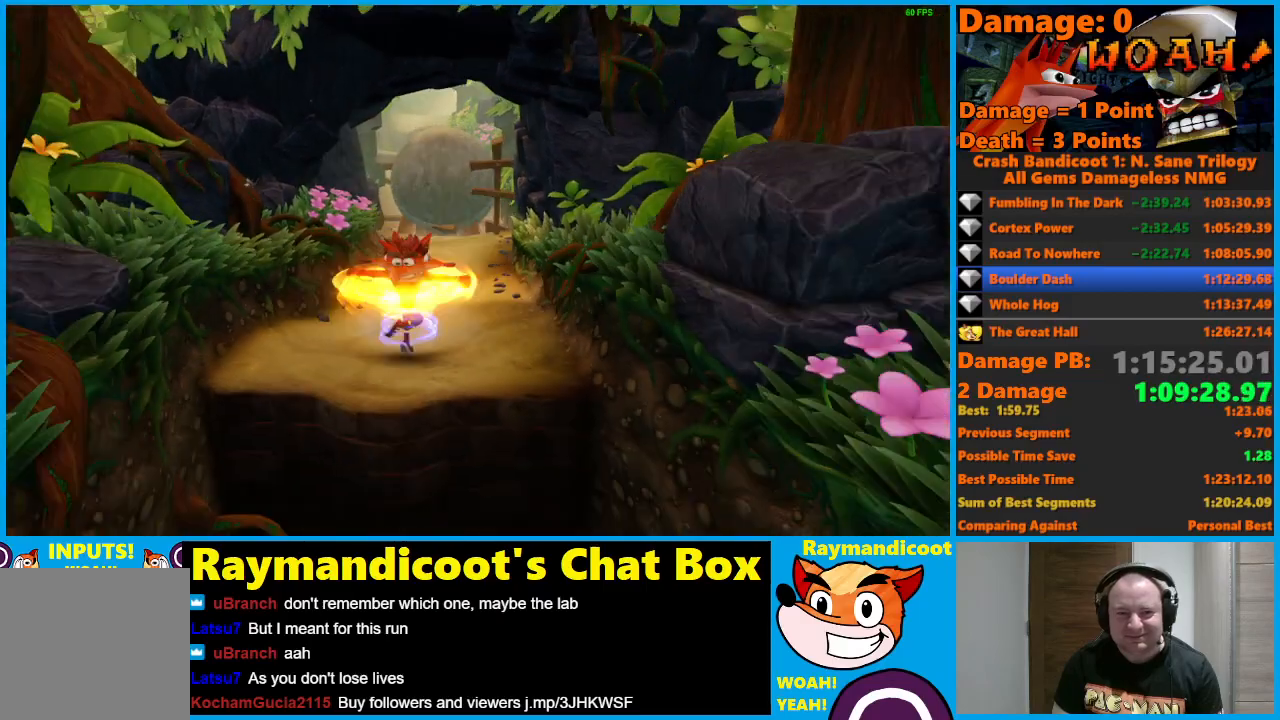
{"buttons": ["A"], "left_stick": "down", "right_stick": "center", "events": [[283, "A", "down"]]}
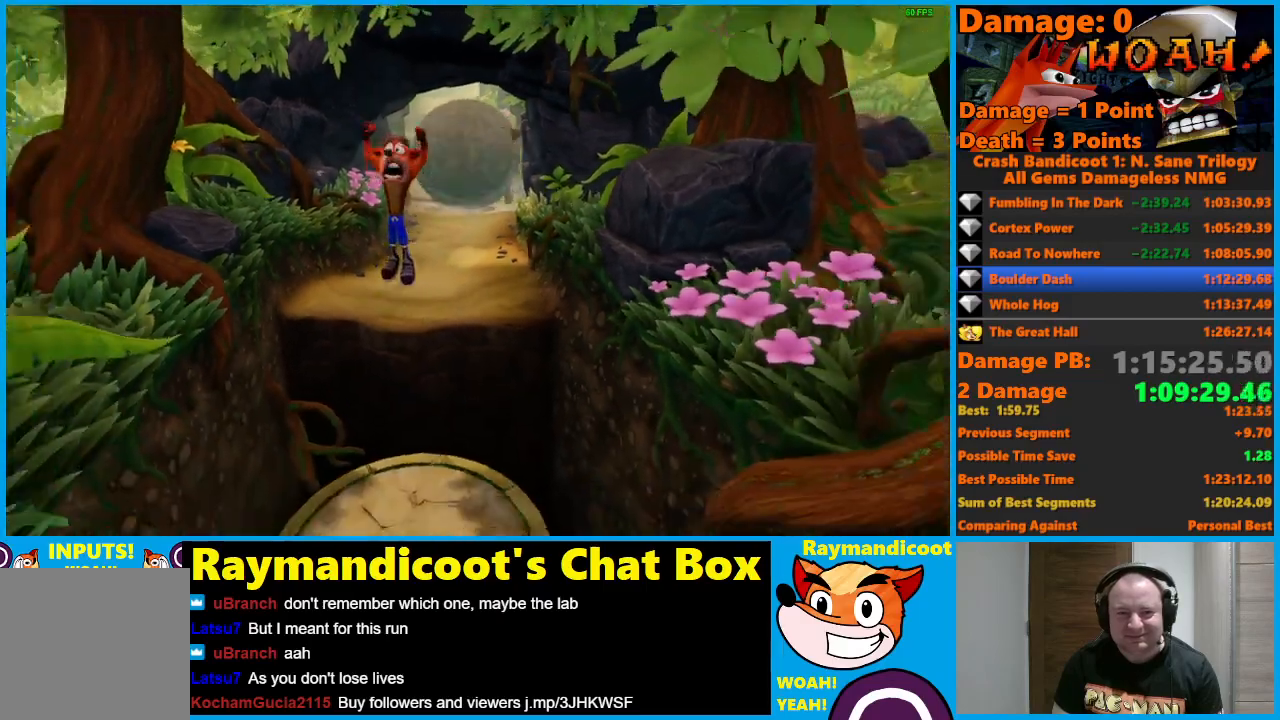
{"buttons": [], "left_stick": "down", "right_stick": "center", "events": [[333, "X", "down"], [483, "A", "up"], [483, "X", "up"]]}
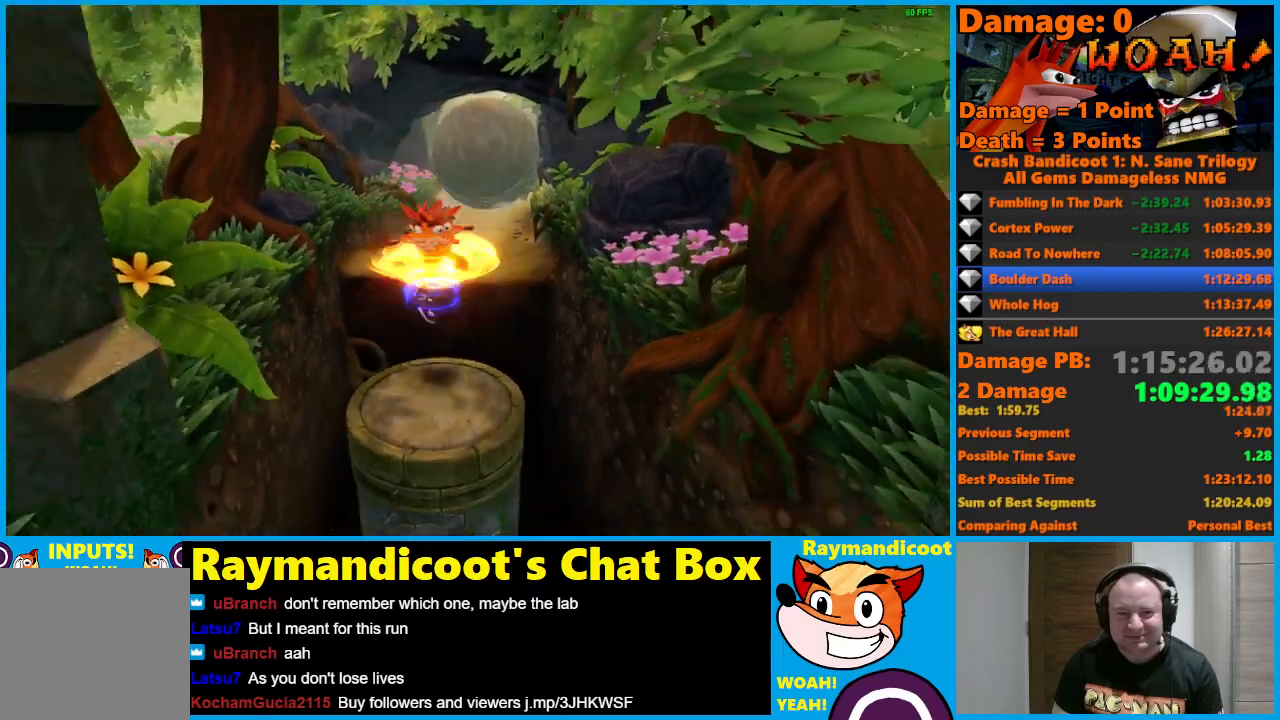
{"buttons": ["A"], "left_stick": "down", "right_stick": "center", "events": [[333, "A", "down"]]}
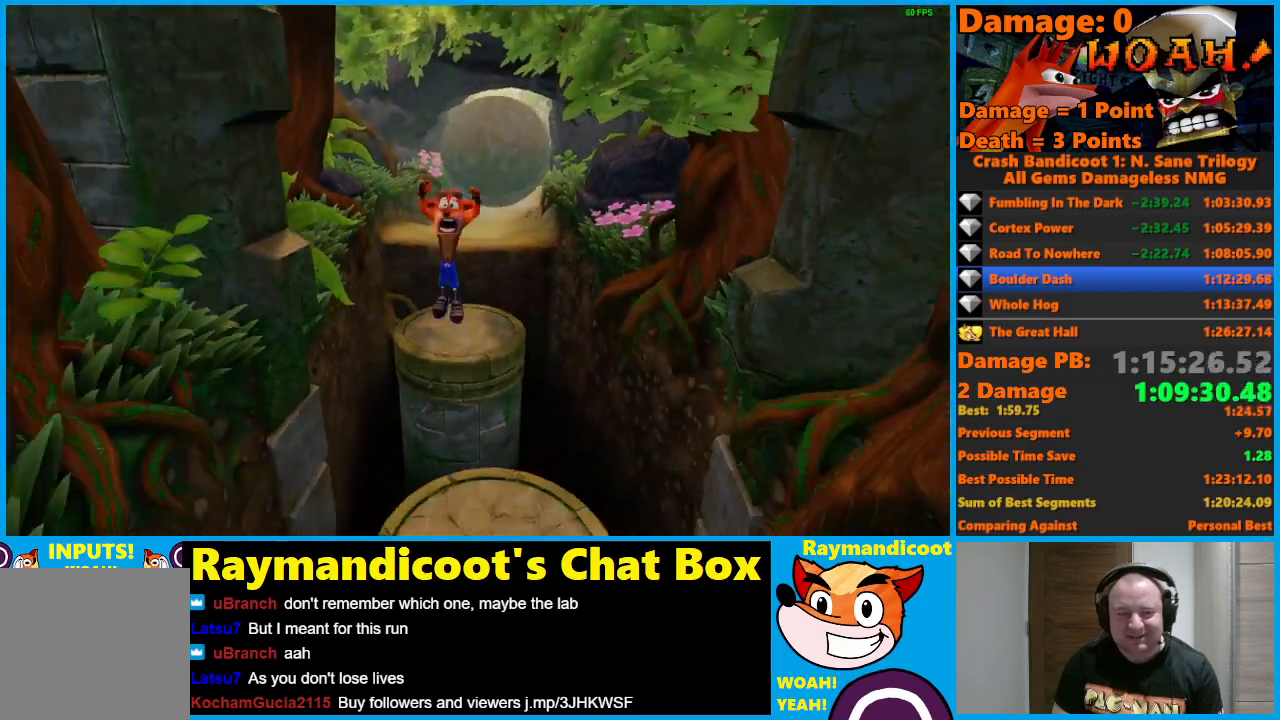
{"buttons": ["A", "X"], "left_stick": "down", "right_stick": "center", "events": [[367, "X", "down"]]}
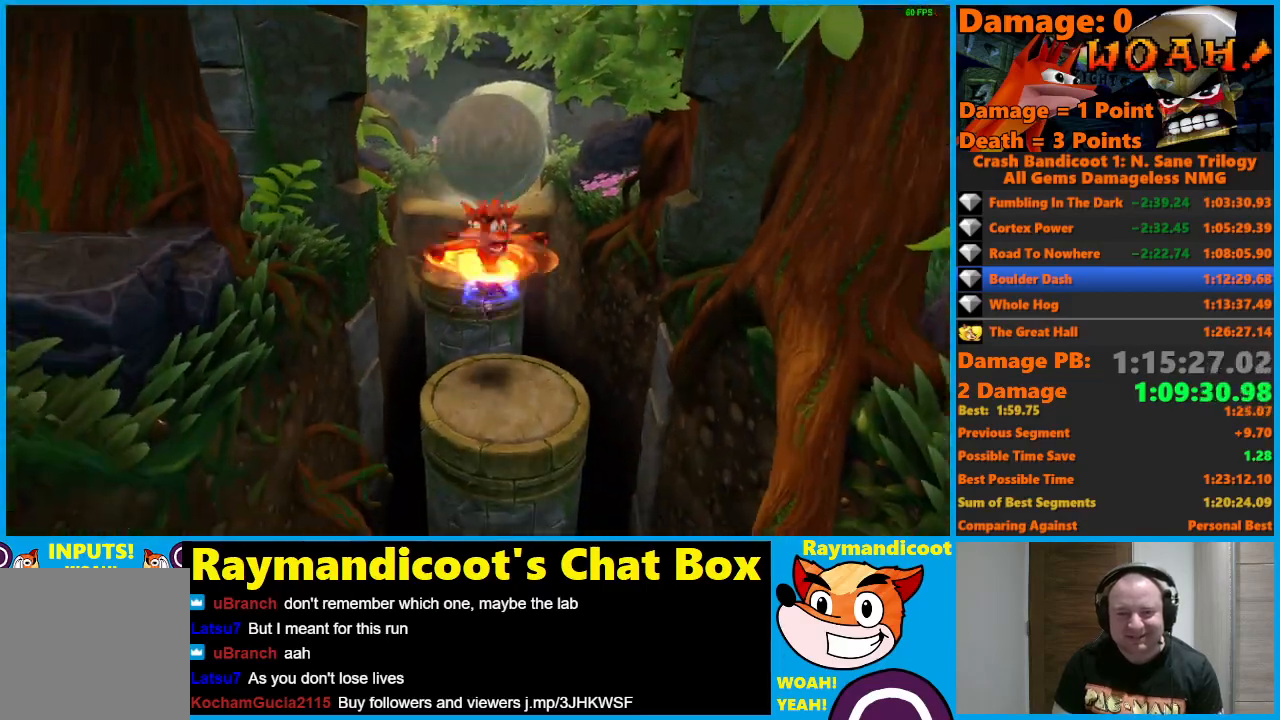
{"buttons": ["A"], "left_stick": "down", "right_stick": "center", "events": [[33, "X", "up"], [50, "A", "up"], [317, "A", "down"]]}
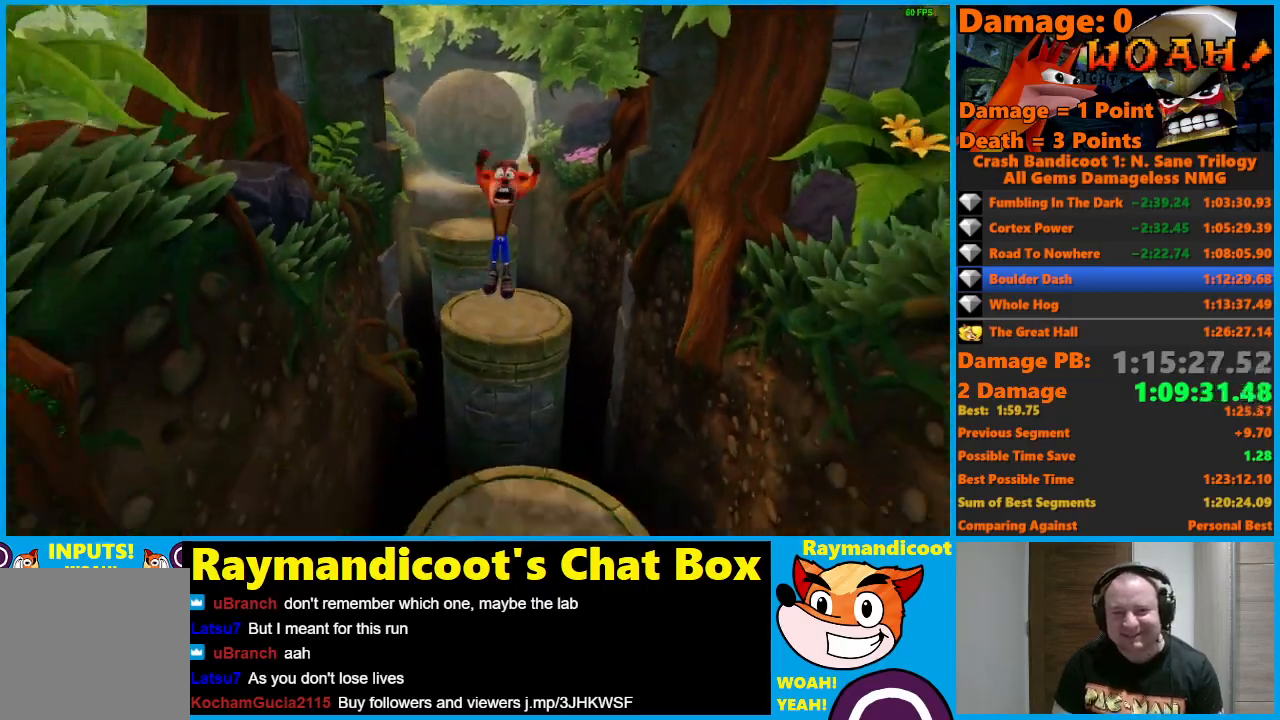
{"buttons": ["A", "X"], "left_stick": "down", "right_stick": "center", "events": [[350, "X", "down"]]}
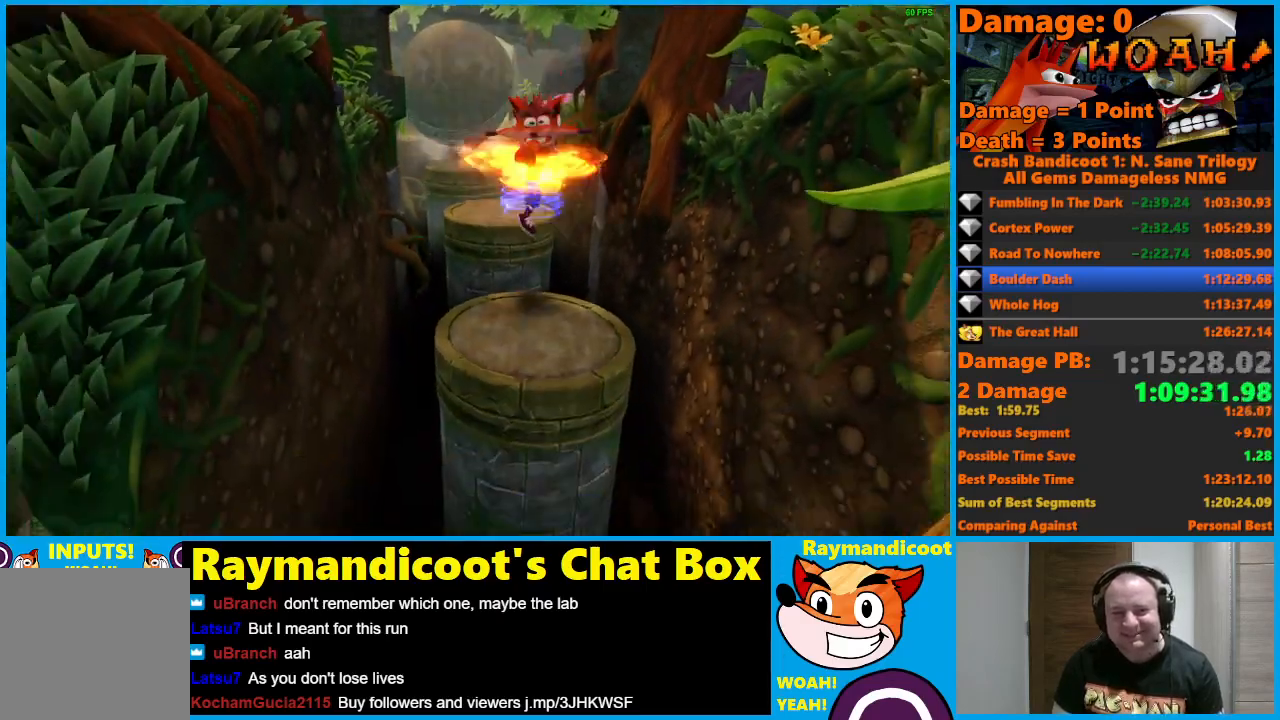
{"buttons": ["A"], "left_stick": "down", "right_stick": "center", "events": [[33, "A", "up"], [33, "X", "up"], [383, "A", "down"]]}
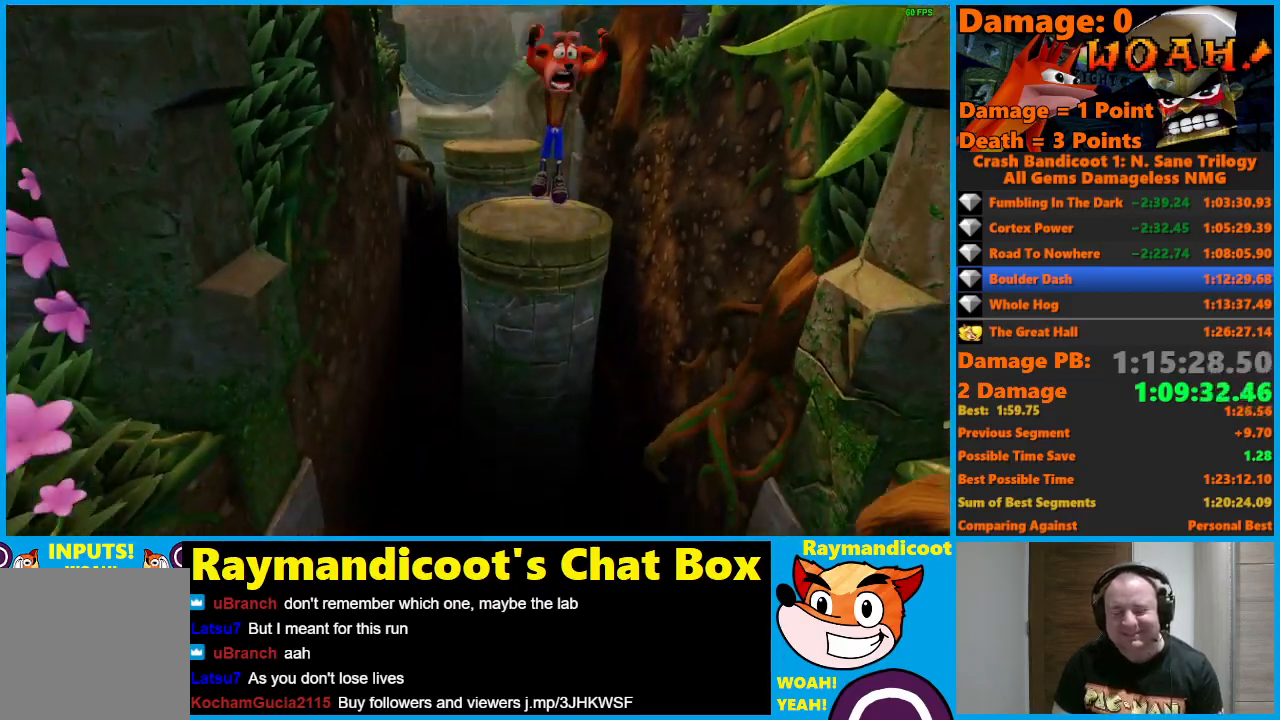
{"buttons": ["A", "X"], "left_stick": "down", "right_stick": "center", "events": [[417, "X", "down"]]}
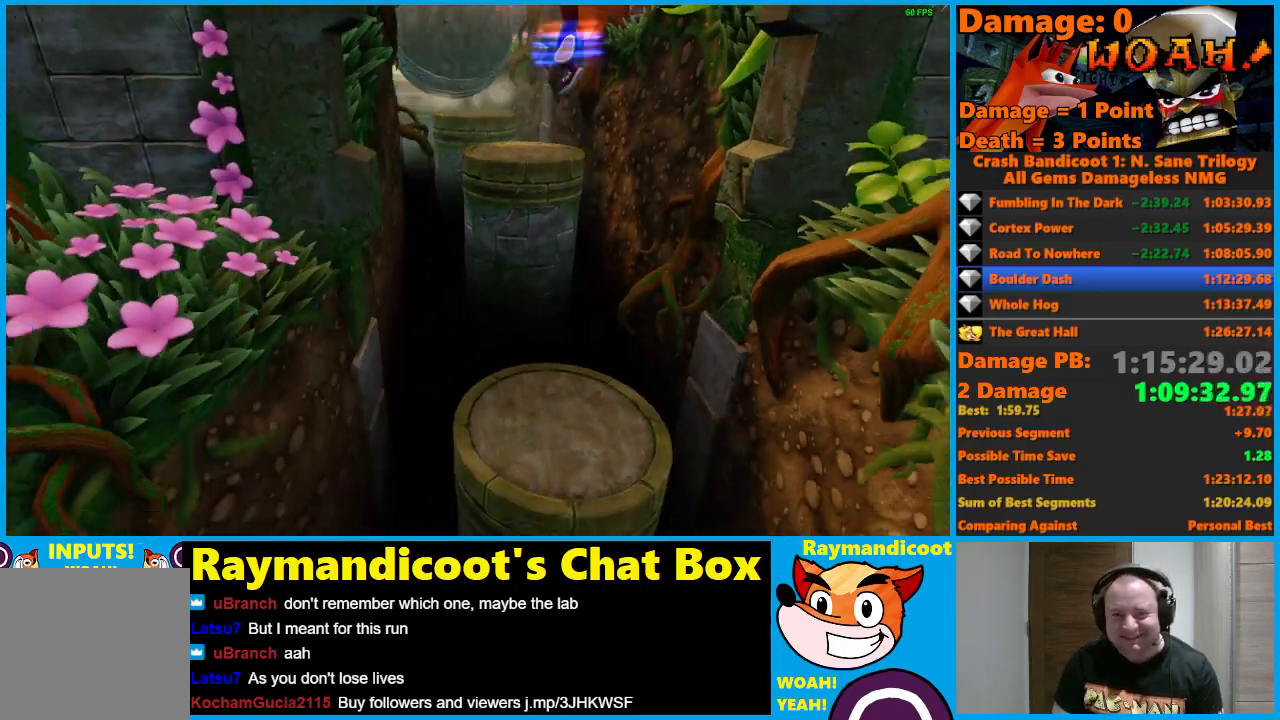
{"buttons": [], "left_stick": "down", "right_stick": "center", "events": [[100, "A", "up"], [100, "X", "up"]]}